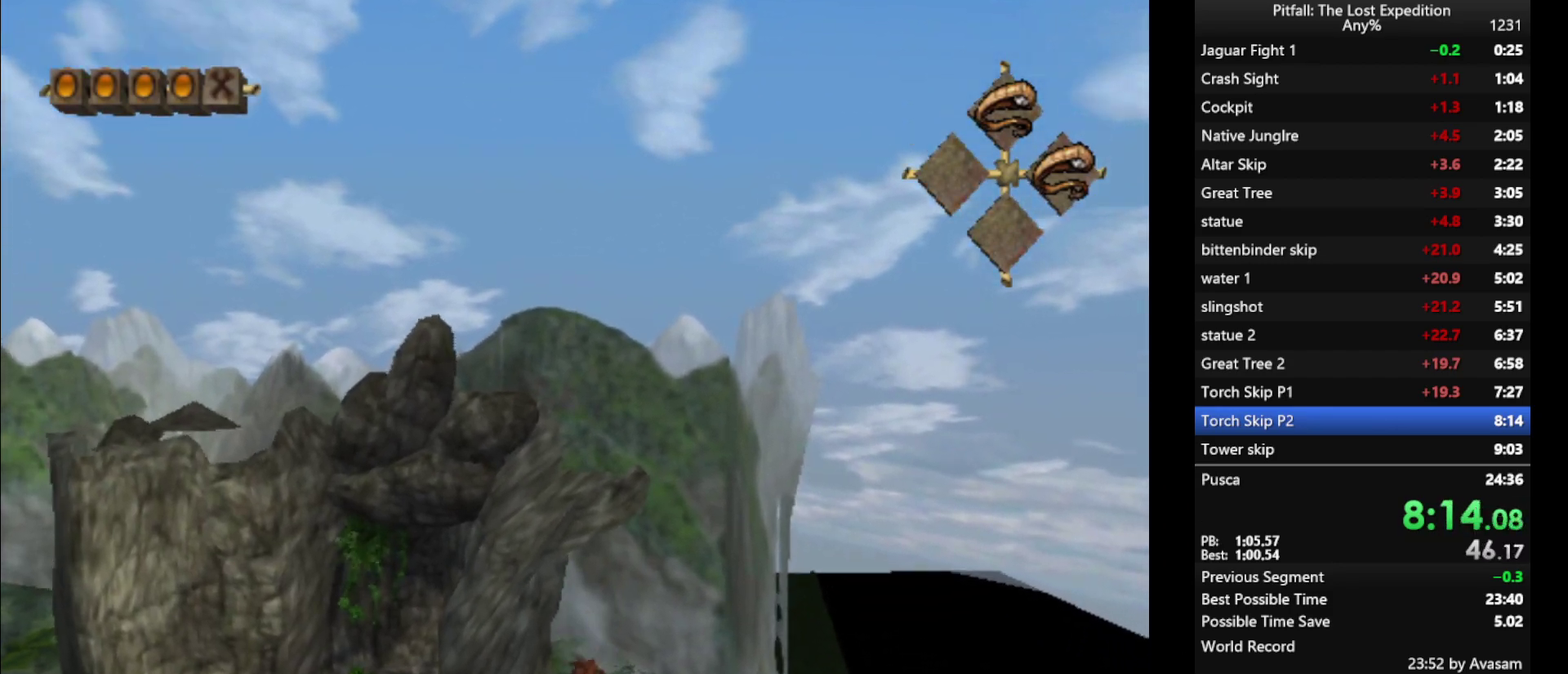
Gameplay with a controller (Nintendo layout); each line is a JSON object with the inputs held at the frame after it. "events" lists button and stick changes between this image and that frame as [ms after this image, input, new state], when the widget could be followed in between. Not read: L2 L3 R3.
{"buttons": [], "left_stick": "up", "right_stick": "center", "events": [[117, "A", "down"], [267, "A", "up"]]}
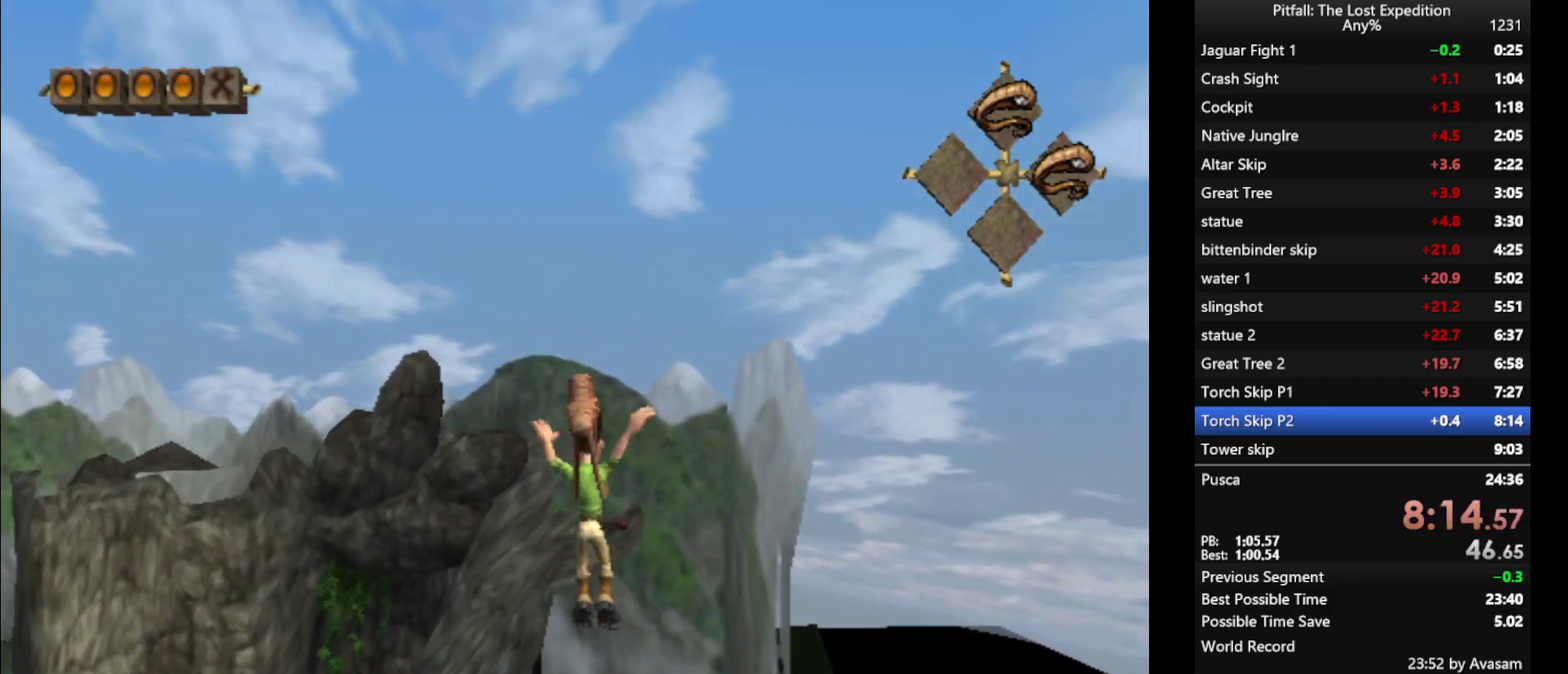
{"buttons": [], "left_stick": "up", "right_stick": "center", "events": [[250, "A", "down"], [350, "A", "up"]]}
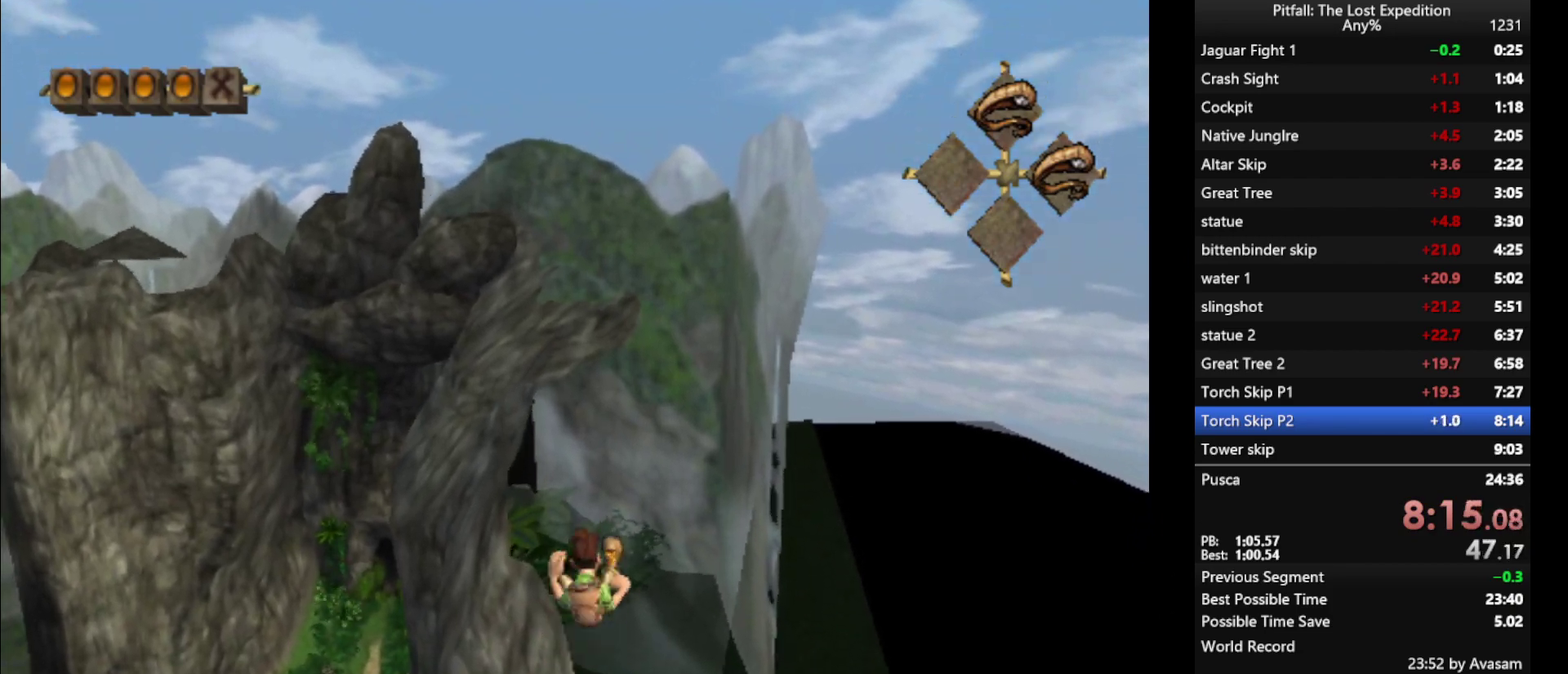
{"buttons": [], "left_stick": "up", "right_stick": "center", "events": [[167, "R1", "down"], [250, "R1", "up"], [383, "R1", "down"], [433, "R1", "up"]]}
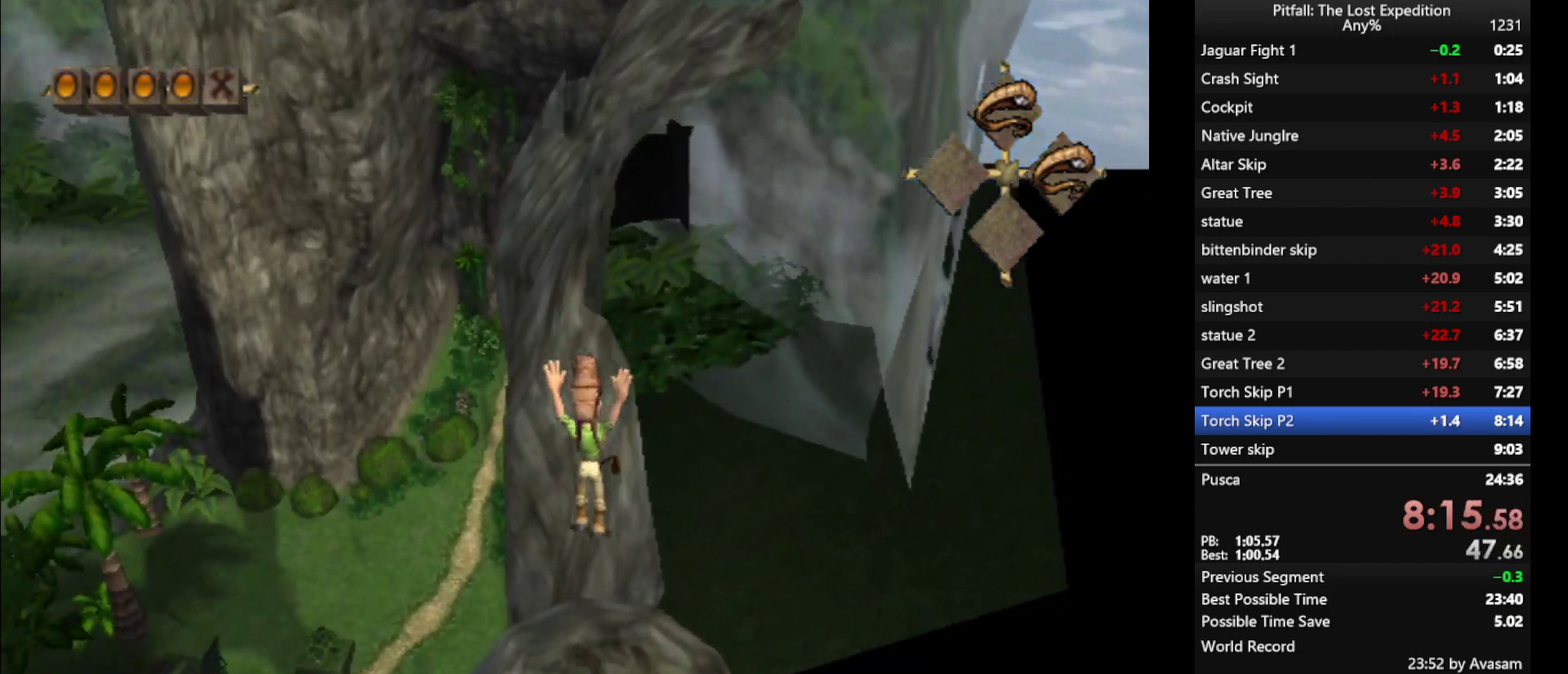
{"buttons": [], "left_stick": "up", "right_stick": "center", "events": []}
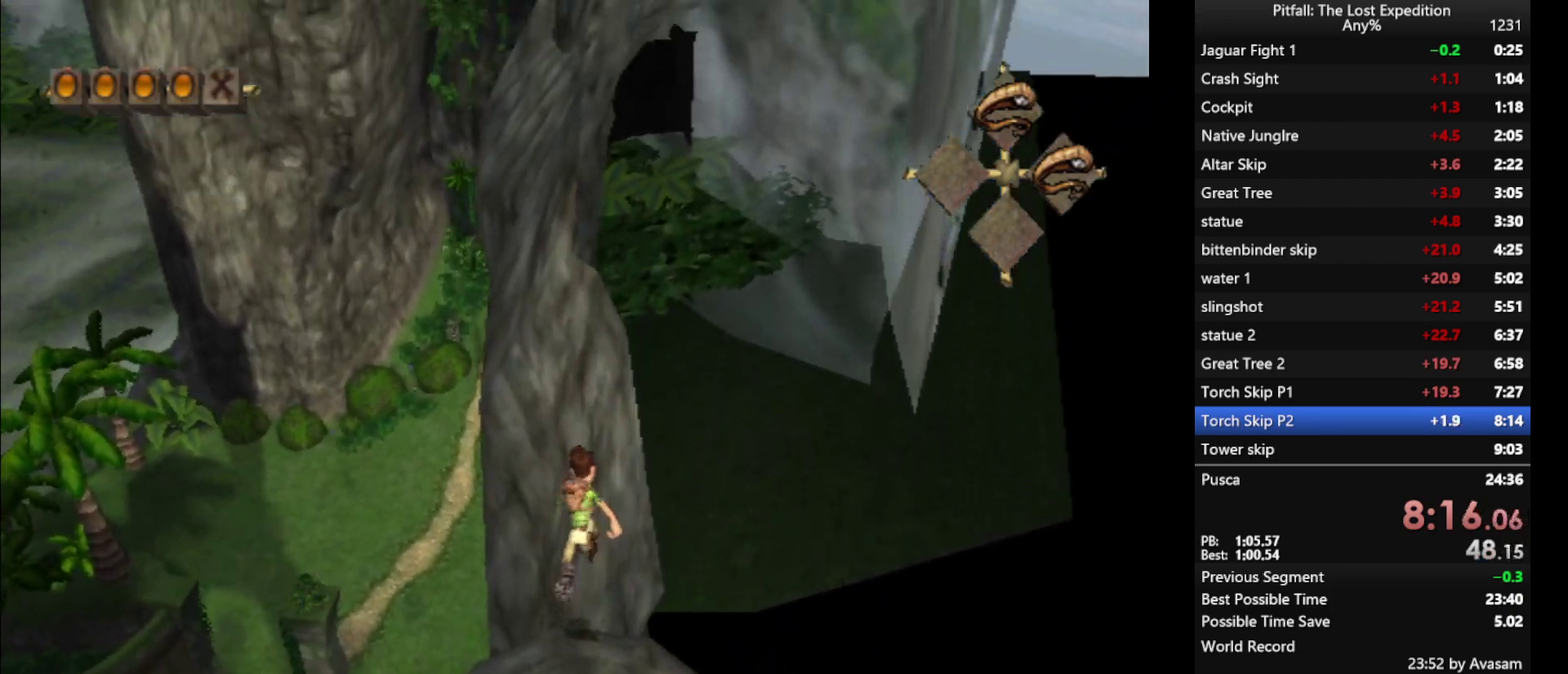
{"buttons": [], "left_stick": "up", "right_stick": "center", "events": [[33, "A", "down"], [400, "A", "up"]]}
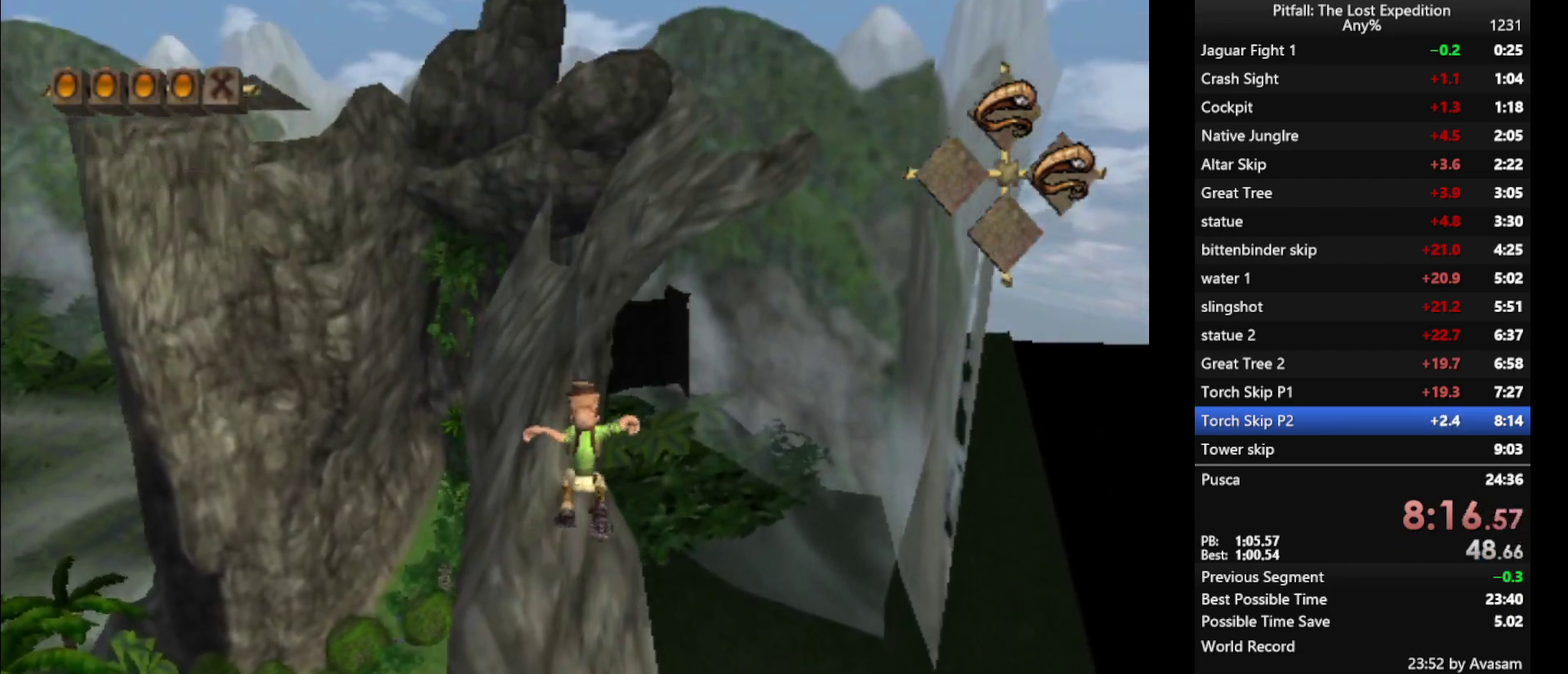
{"buttons": [], "left_stick": "up", "right_stick": "center", "events": [[33, "A", "down"], [100, "A", "up"]]}
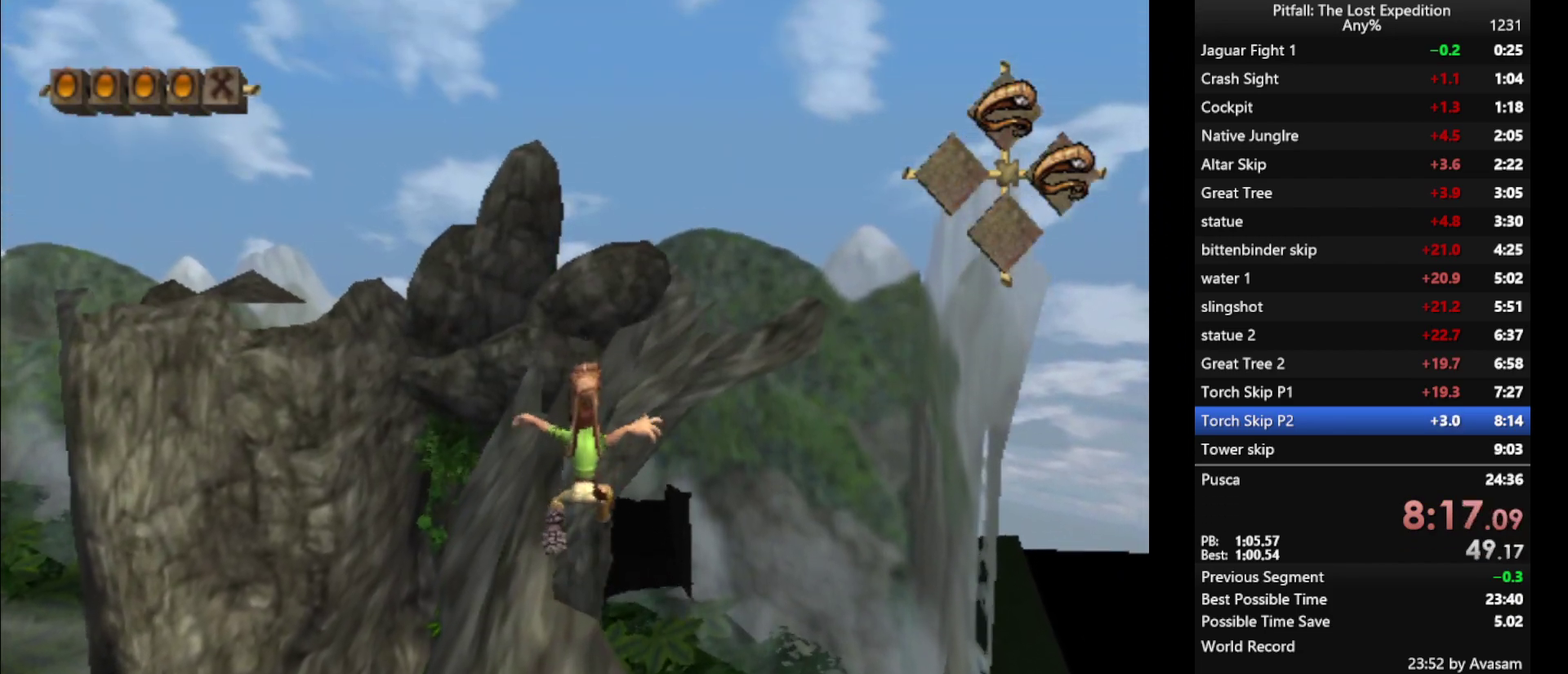
{"buttons": ["A"], "left_stick": "up", "right_stick": "center", "events": [[350, "A", "down"]]}
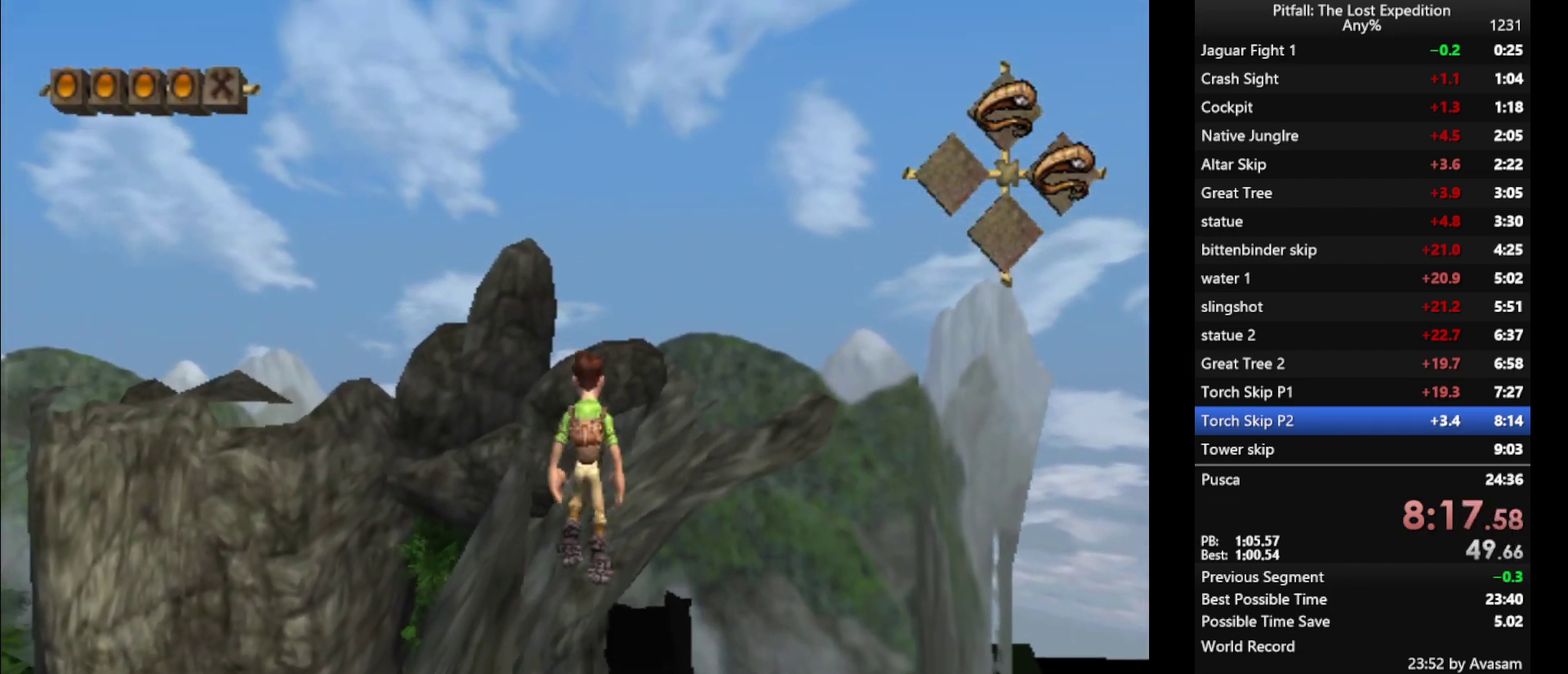
{"buttons": [], "left_stick": "up", "right_stick": "center", "events": [[133, "A", "up"], [217, "A", "down"], [317, "A", "up"]]}
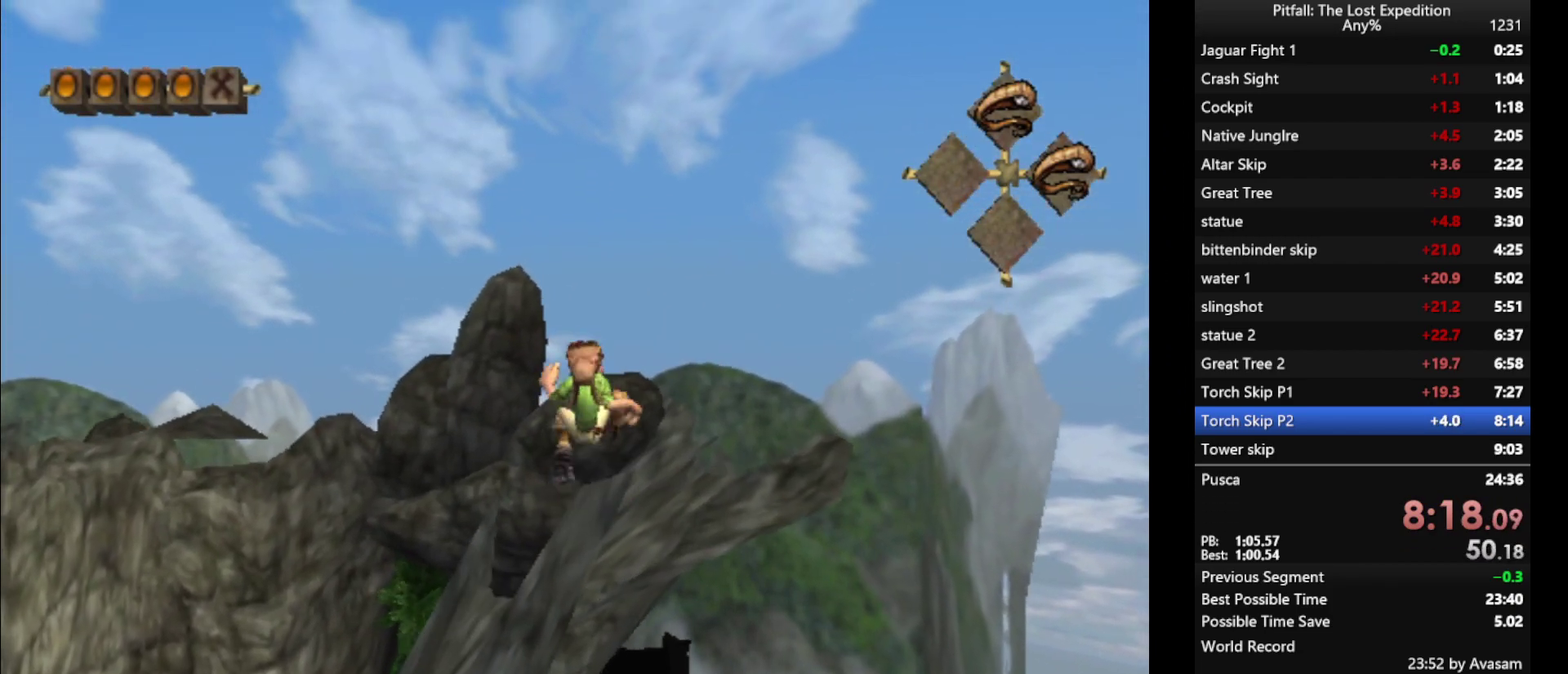
{"buttons": [], "left_stick": "up-left", "right_stick": "center", "events": [[217, "left_stick", "up-left"], [383, "B", "down"], [483, "B", "up"]]}
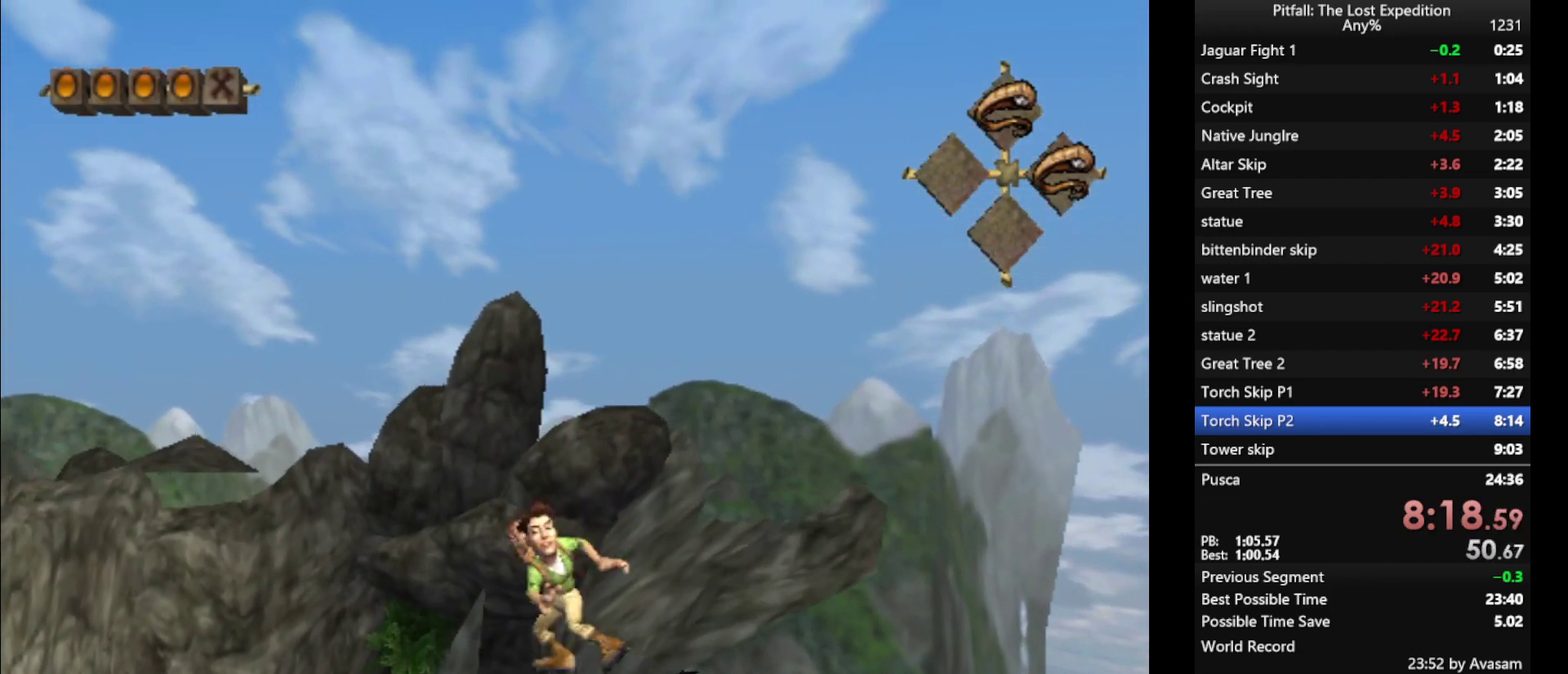
{"buttons": ["L1"], "left_stick": "up", "right_stick": "center", "events": [[233, "B", "down"], [300, "B", "up"], [333, "left_stick", "up"], [467, "L1", "down"]]}
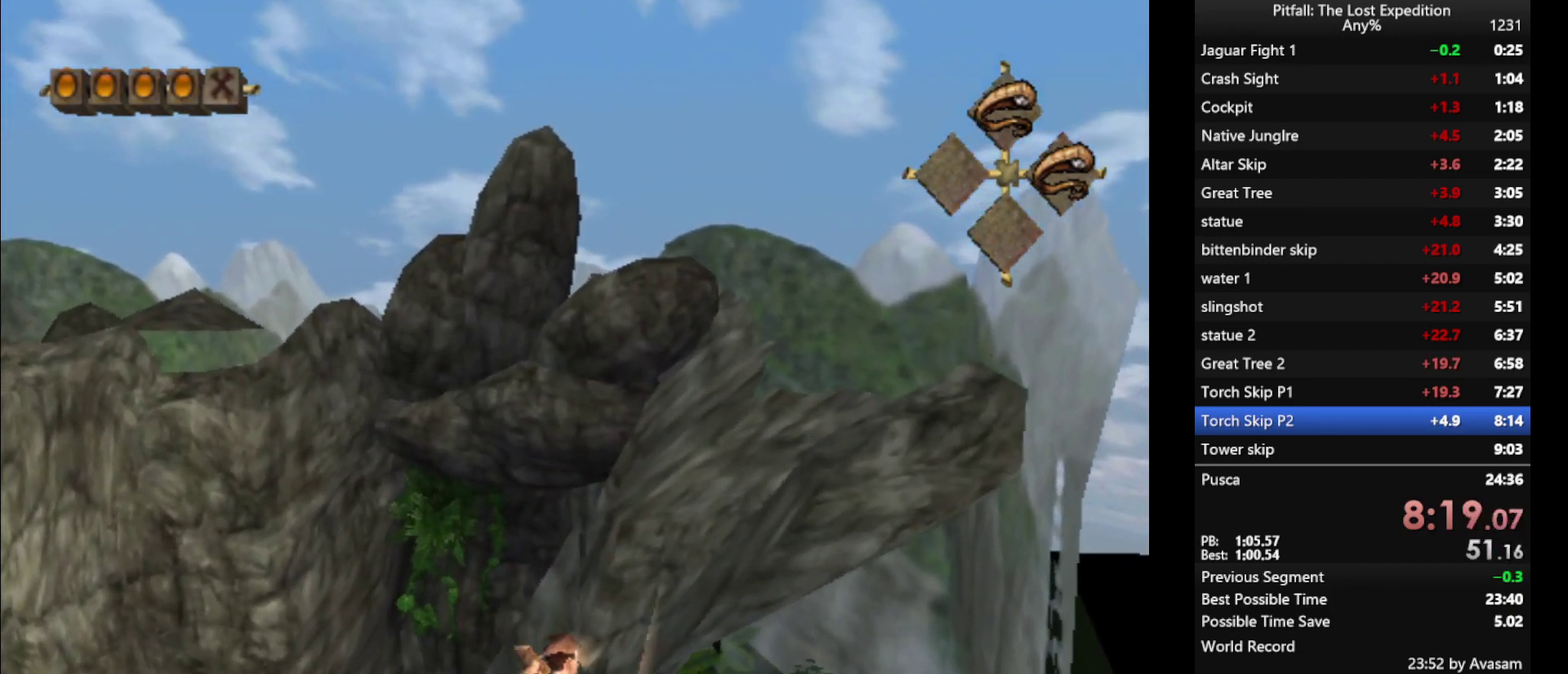
{"buttons": ["A"], "left_stick": "up", "right_stick": "center", "events": [[267, "L1", "up"], [483, "A", "down"]]}
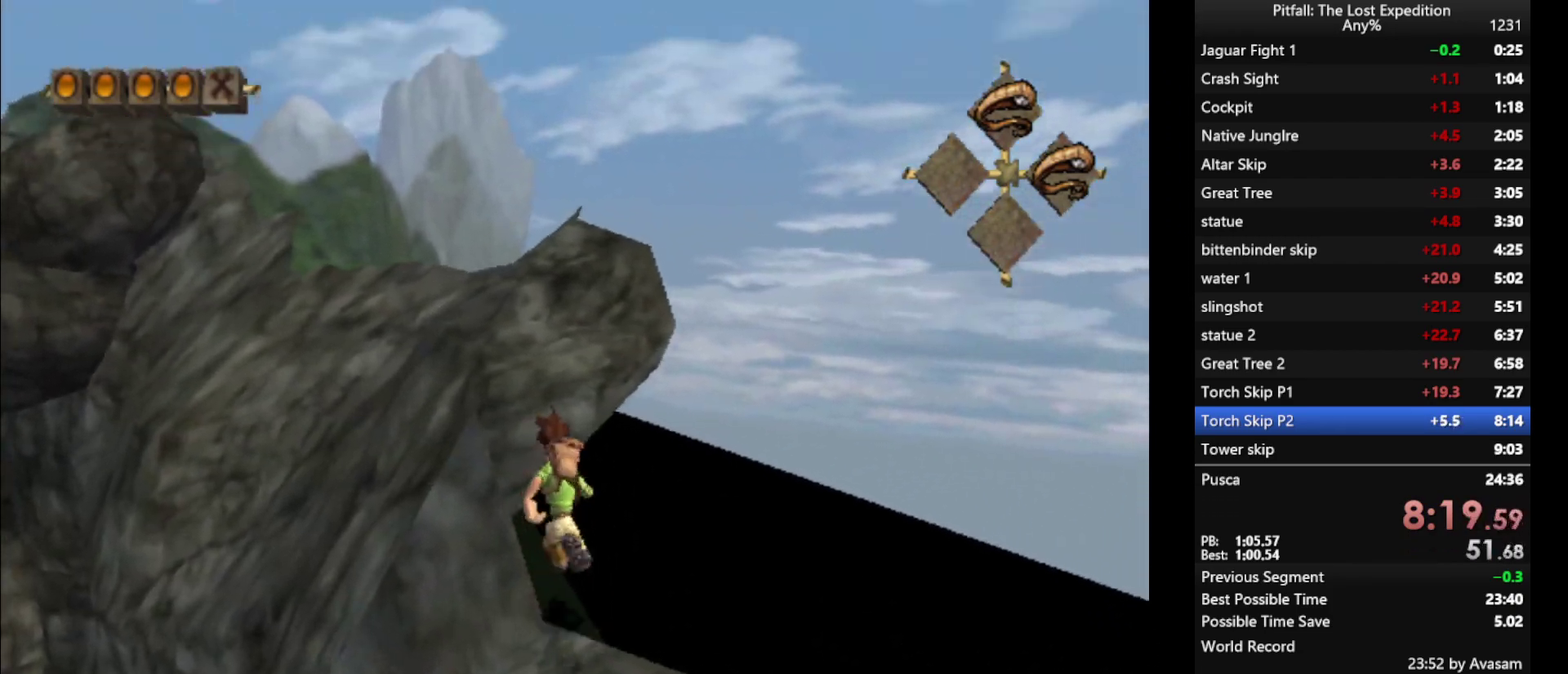
{"buttons": ["B"], "left_stick": "up", "right_stick": "center", "events": [[383, "A", "up"], [483, "B", "down"]]}
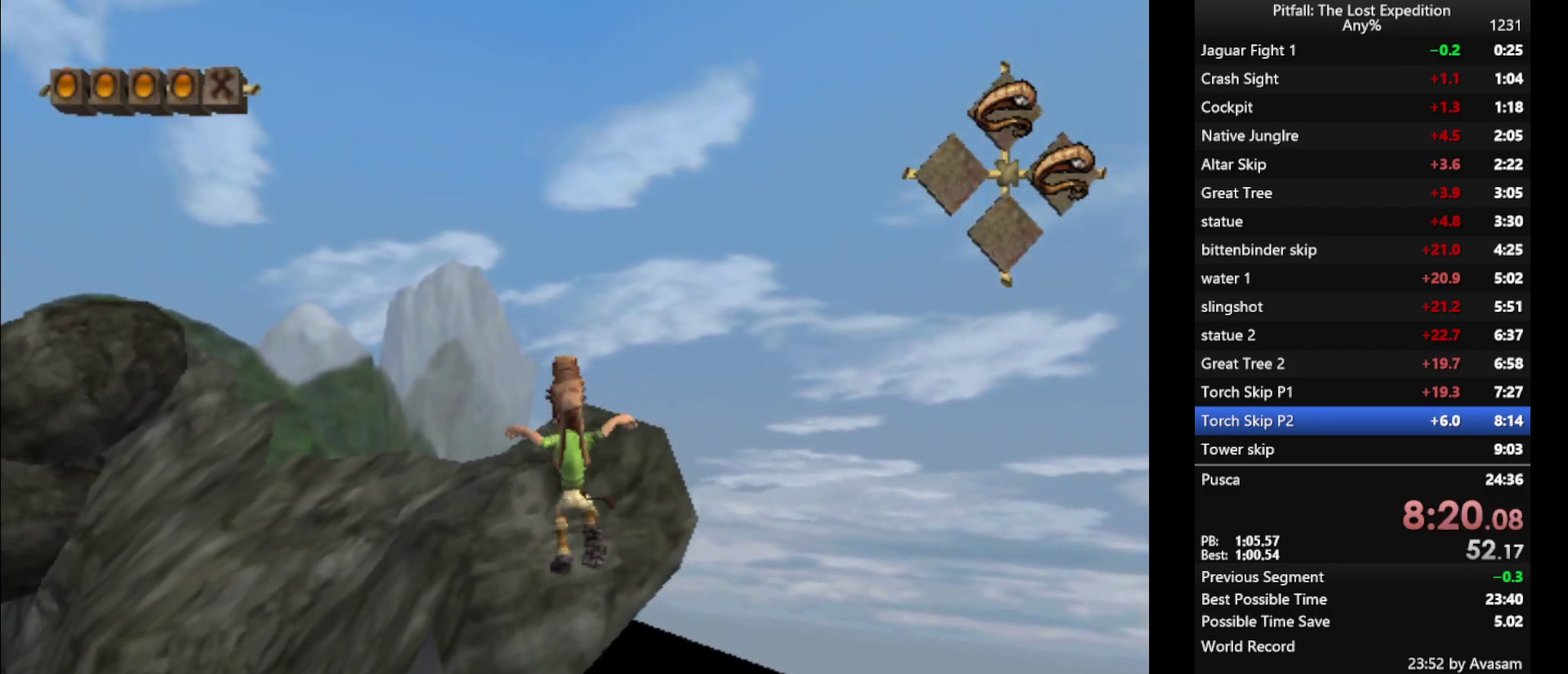
{"buttons": [], "left_stick": "up", "right_stick": "center", "events": [[50, "B", "up"], [83, "left_stick", "up-left"], [250, "R1", "down"], [283, "left_stick", "up"], [317, "R1", "up"], [367, "R1", "down"], [450, "R1", "up"]]}
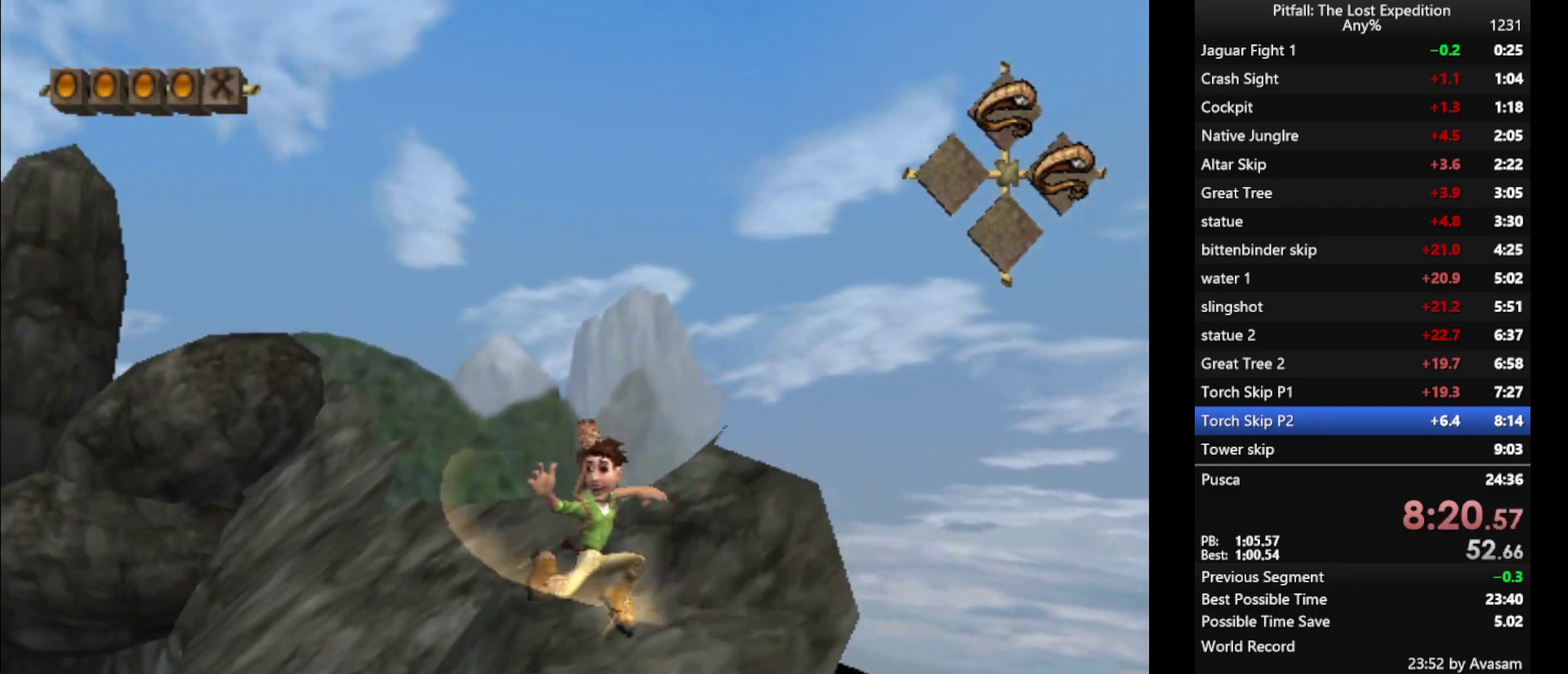
{"buttons": [], "left_stick": "up", "right_stick": "center", "events": [[333, "B", "down"], [400, "B", "up"]]}
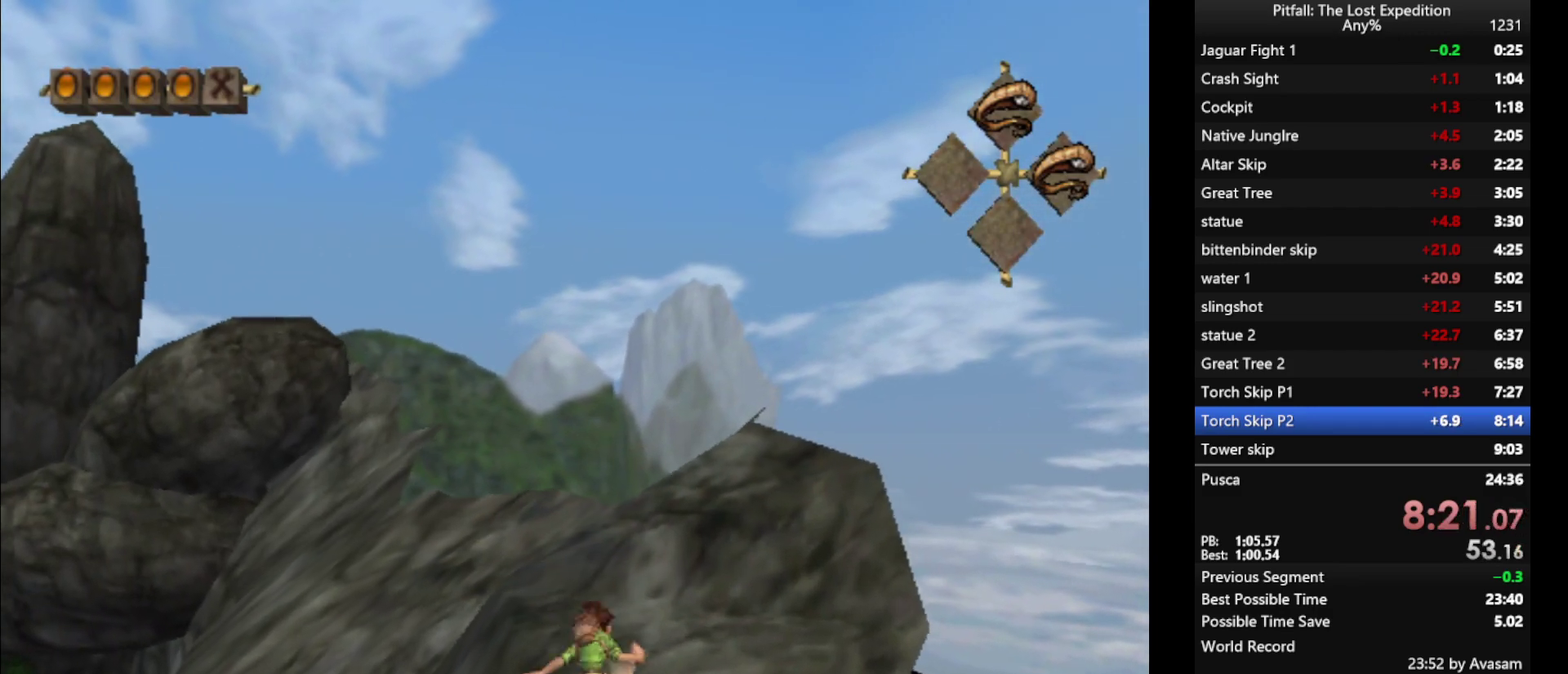
{"buttons": ["B"], "left_stick": "up", "right_stick": "center", "events": [[167, "B", "down"], [250, "B", "up"], [250, "left_stick", "up-left"], [450, "left_stick", "up"], [500, "B", "down"]]}
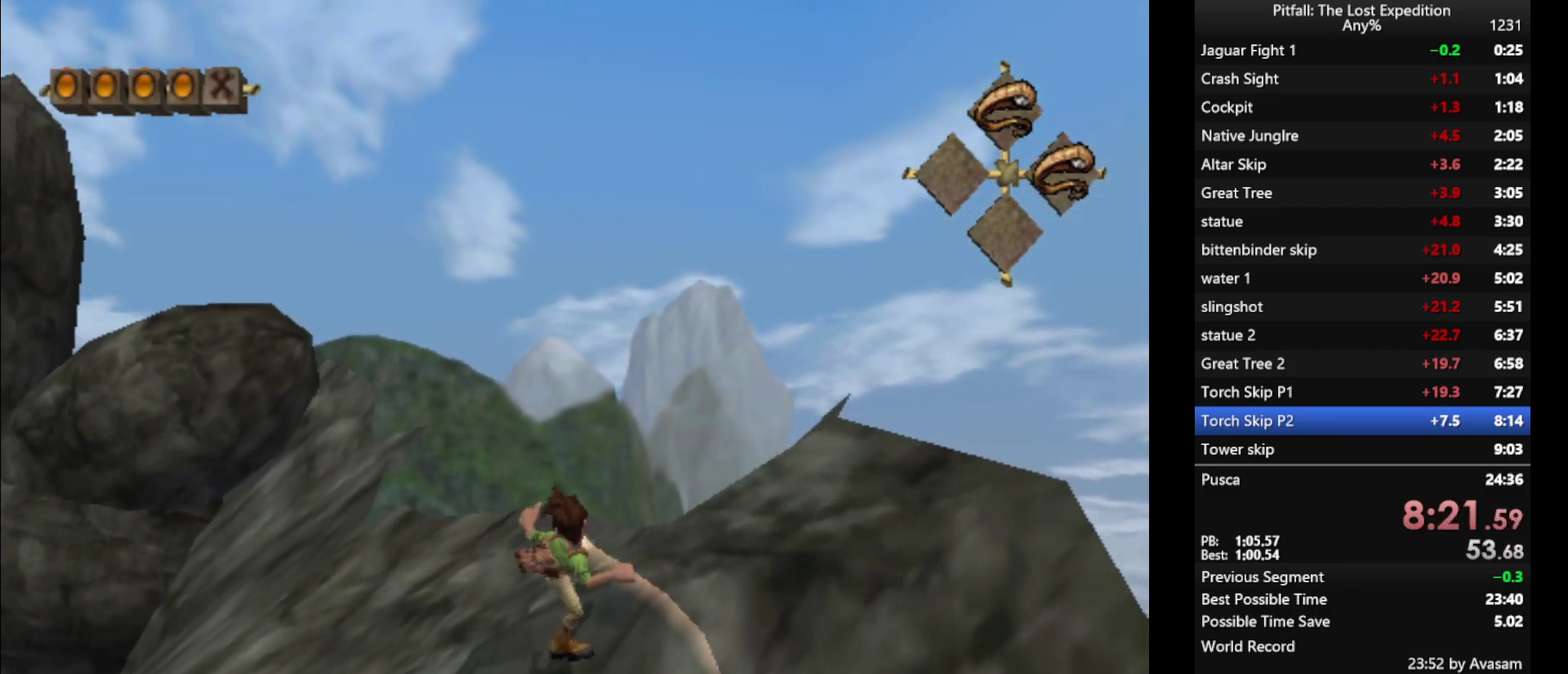
{"buttons": [], "left_stick": "up", "right_stick": "center", "events": [[100, "B", "up"], [233, "R1", "down"], [417, "R1", "up"]]}
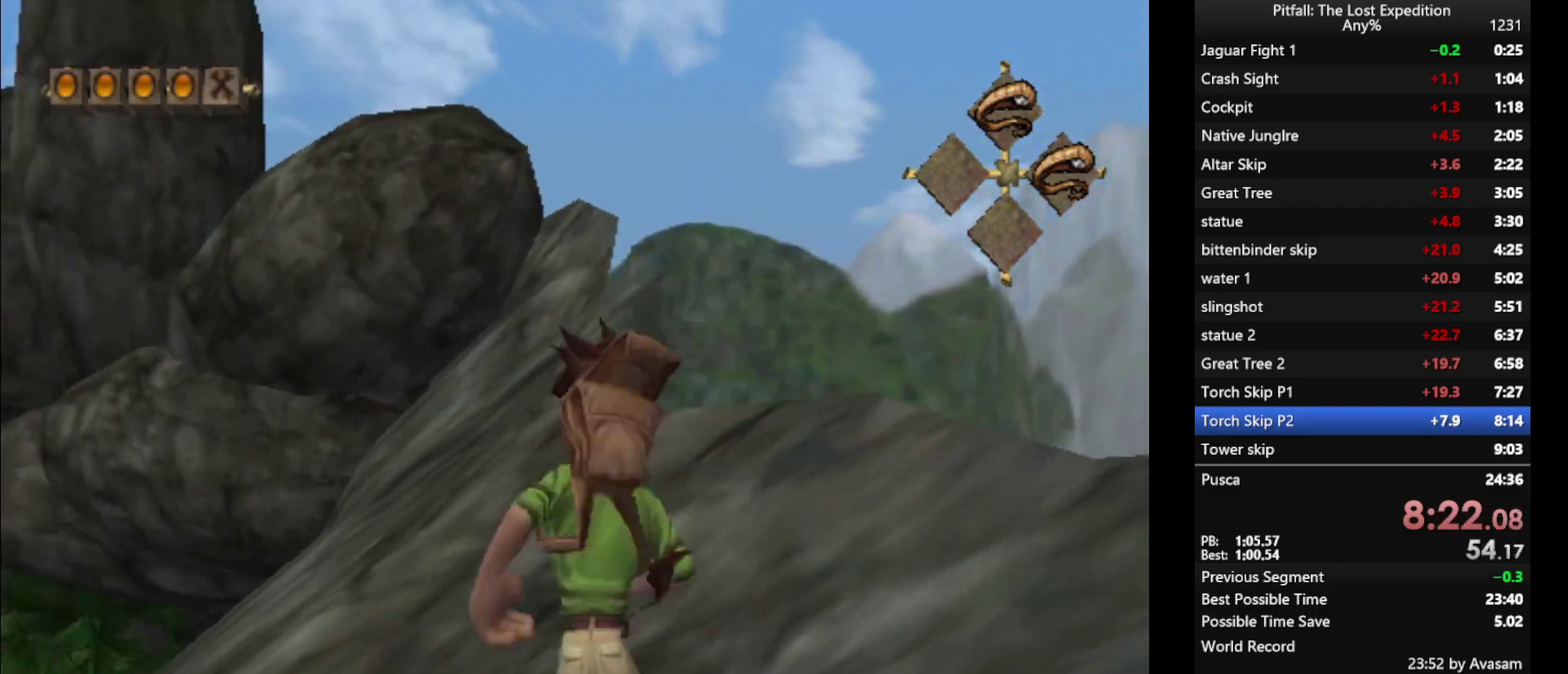
{"buttons": [], "left_stick": "up", "right_stick": "center", "events": [[33, "A", "down"], [400, "A", "up"]]}
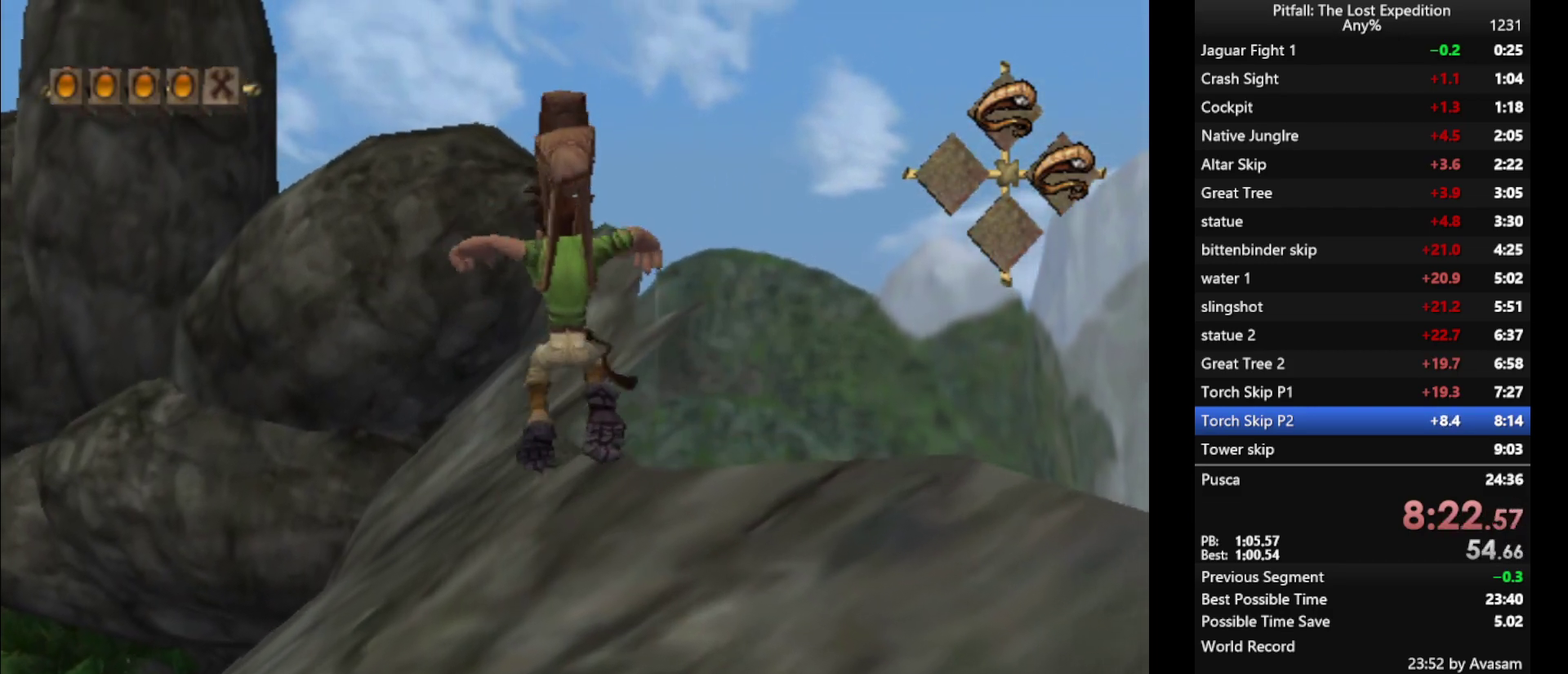
{"buttons": ["L1"], "left_stick": "up-left", "right_stick": "center", "events": [[17, "B", "down"], [83, "B", "up"], [100, "left_stick", "up-left"], [433, "L1", "down"]]}
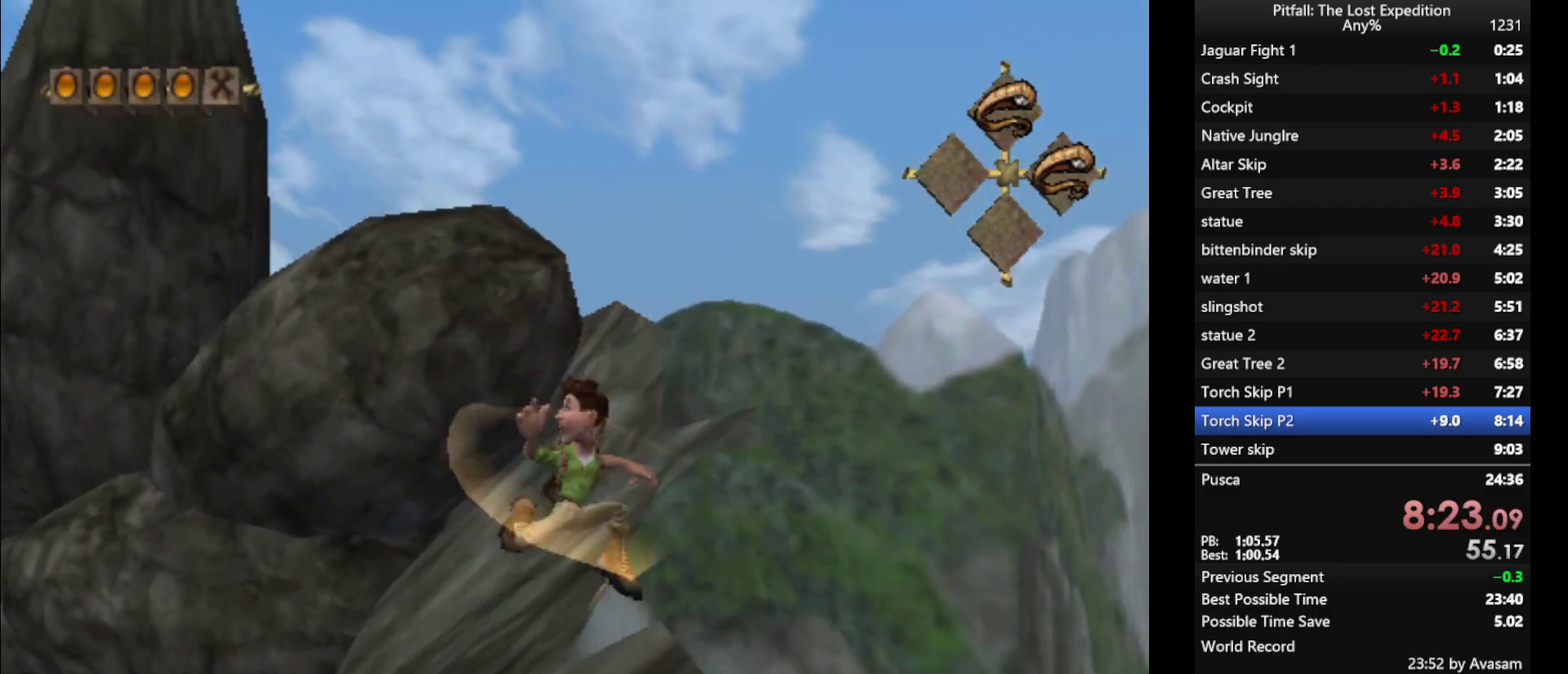
{"buttons": [], "left_stick": "up", "right_stick": "center", "events": [[67, "L1", "up"], [67, "left_stick", "up"], [250, "B", "down"], [317, "B", "up"]]}
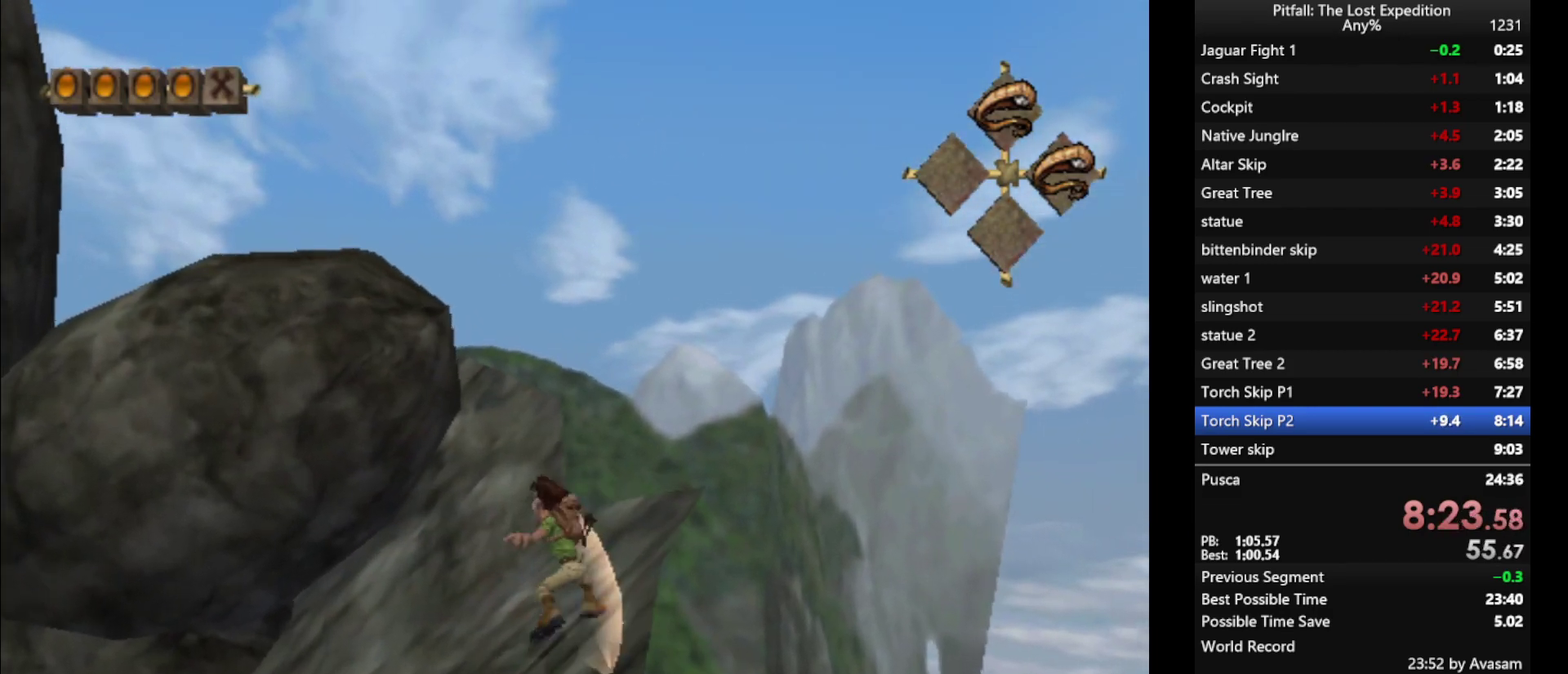
{"buttons": [], "left_stick": "up", "right_stick": "center", "events": [[100, "B", "down"], [183, "B", "up"], [283, "R1", "down"], [333, "R1", "up"]]}
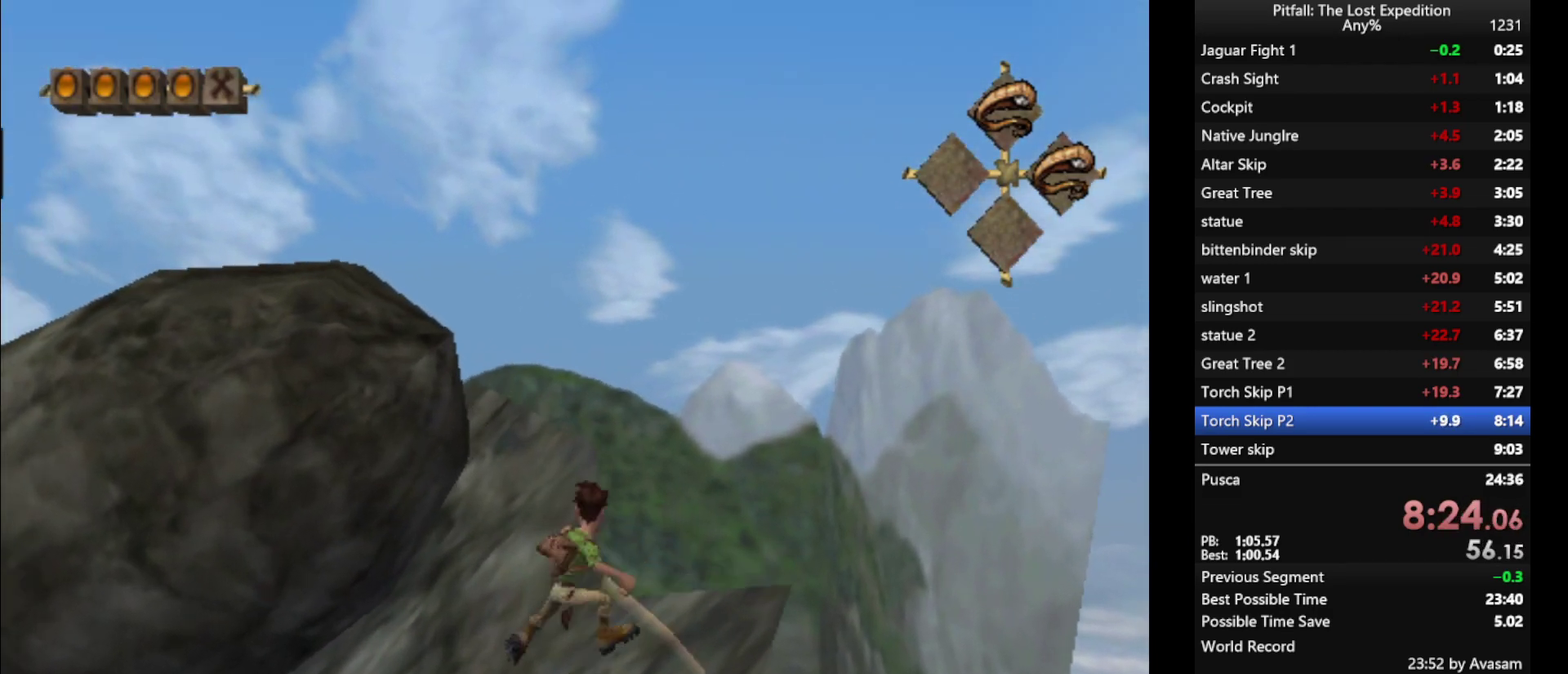
{"buttons": ["A"], "left_stick": "up-left", "right_stick": "center", "events": [[67, "A", "down"], [367, "A", "up"], [433, "A", "down"], [467, "left_stick", "up-left"]]}
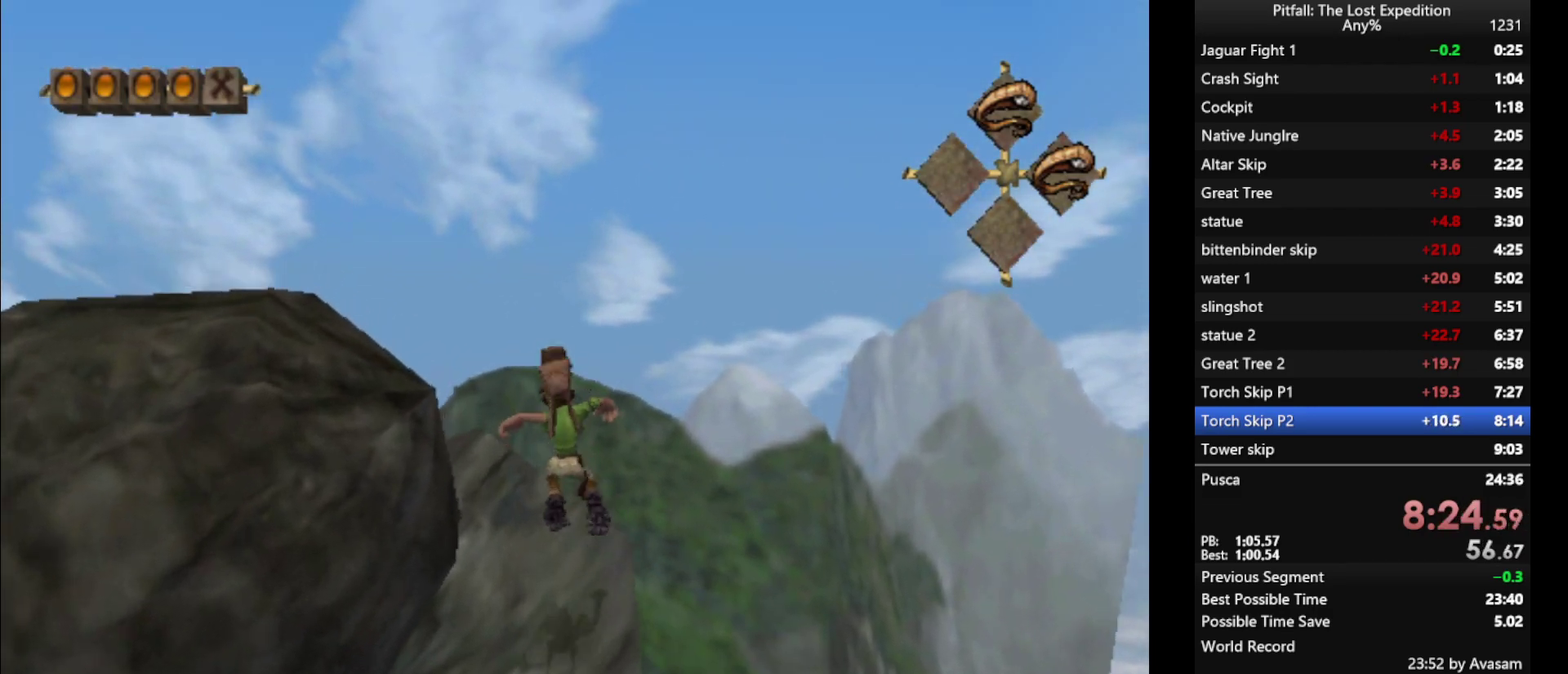
{"buttons": [], "left_stick": "up", "right_stick": "center", "events": [[17, "A", "up"], [83, "R1", "down"], [150, "left_stick", "up"], [300, "R1", "up"], [300, "left_stick", "up-left"], [350, "left_stick", "up"]]}
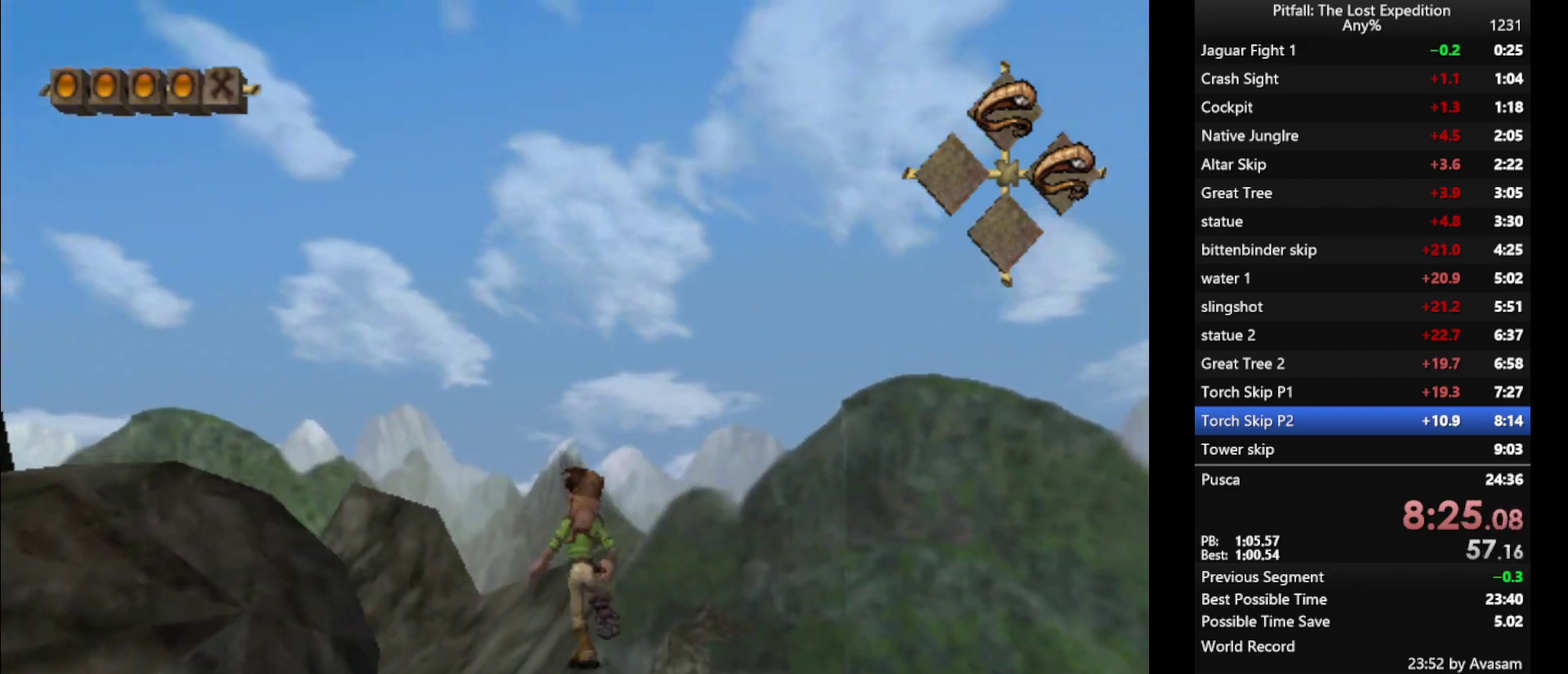
{"buttons": [], "left_stick": "up", "right_stick": "center", "events": [[50, "B", "down"], [133, "B", "up"], [283, "R1", "down"], [367, "R1", "up"]]}
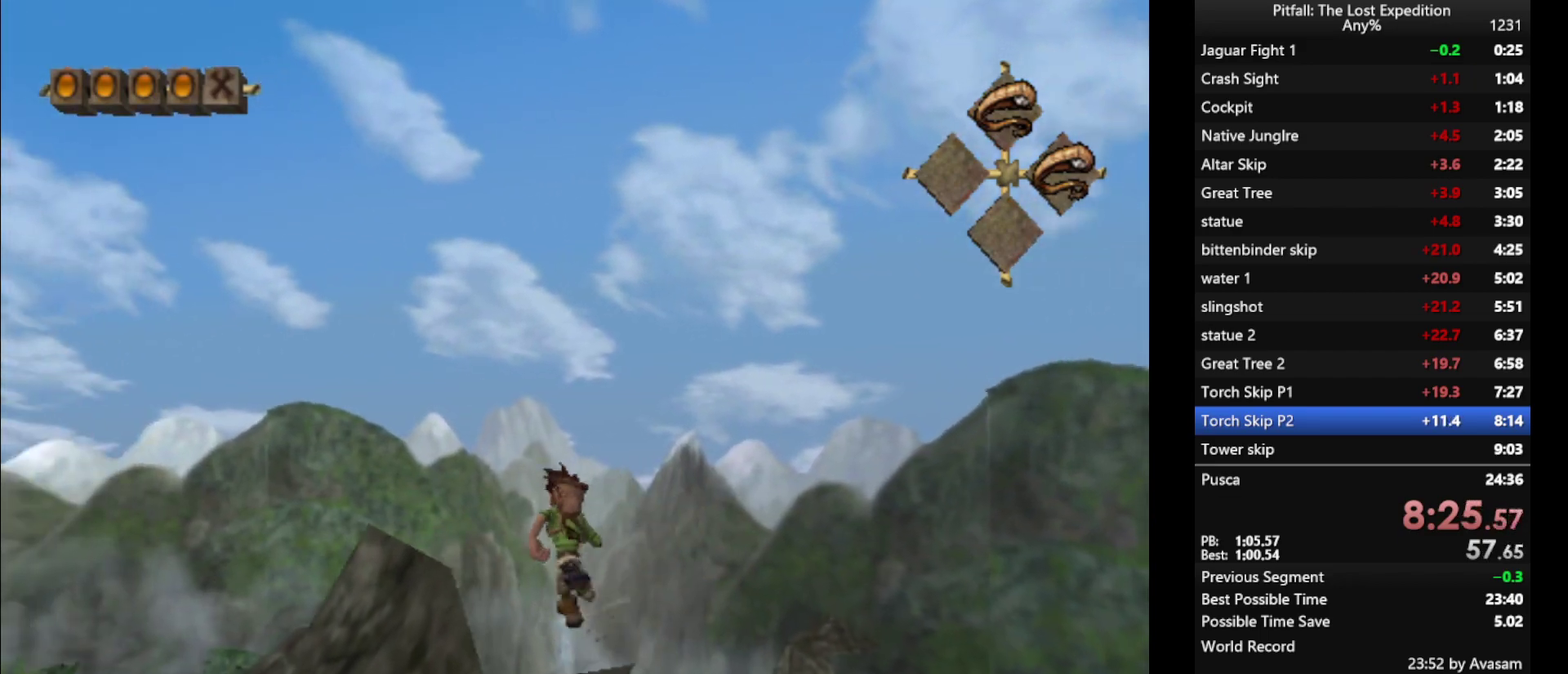
{"buttons": ["R1"], "left_stick": "up", "right_stick": "center", "events": [[17, "A", "down"], [283, "R1", "down"], [383, "A", "up"], [383, "R1", "up"], [483, "R1", "down"]]}
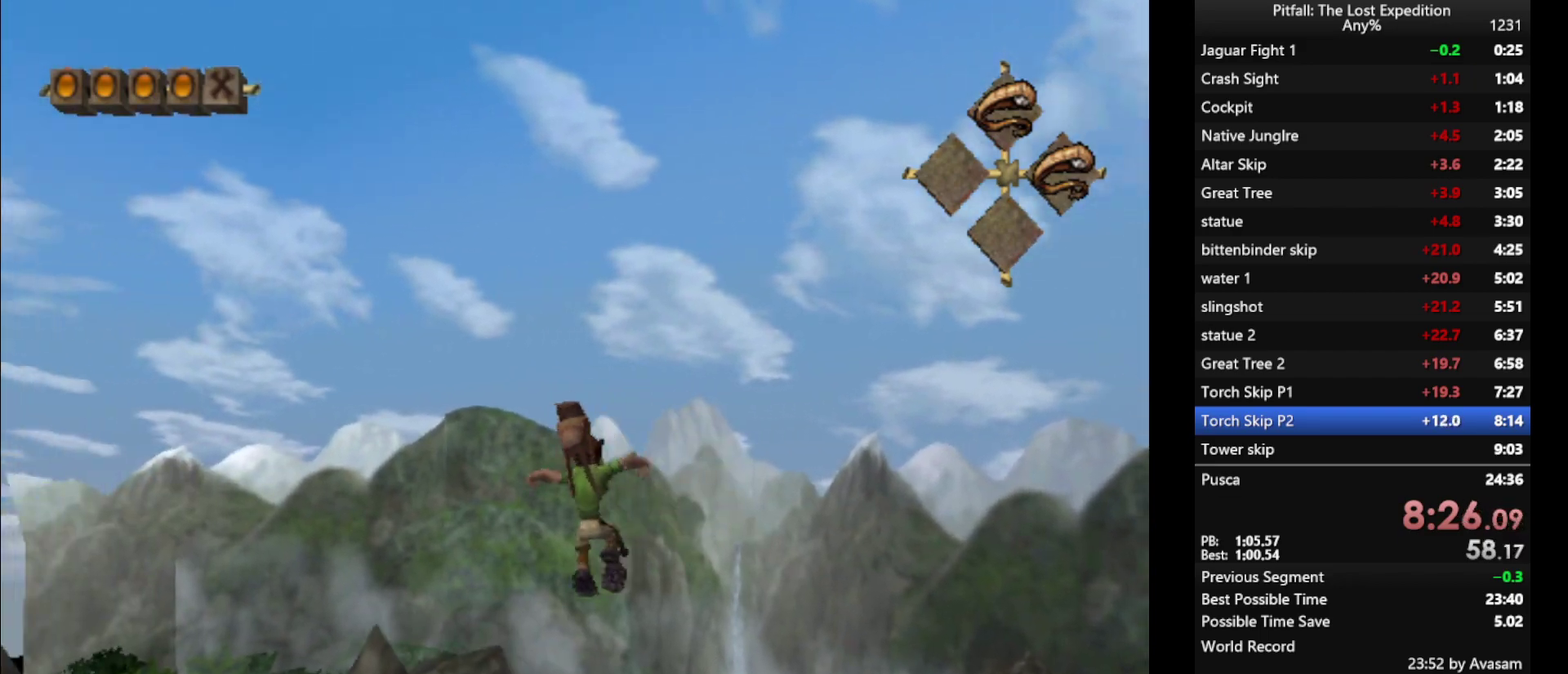
{"buttons": [], "left_stick": "up", "right_stick": "center", "events": [[33, "R1", "up"], [200, "R1", "down"], [333, "R1", "up"]]}
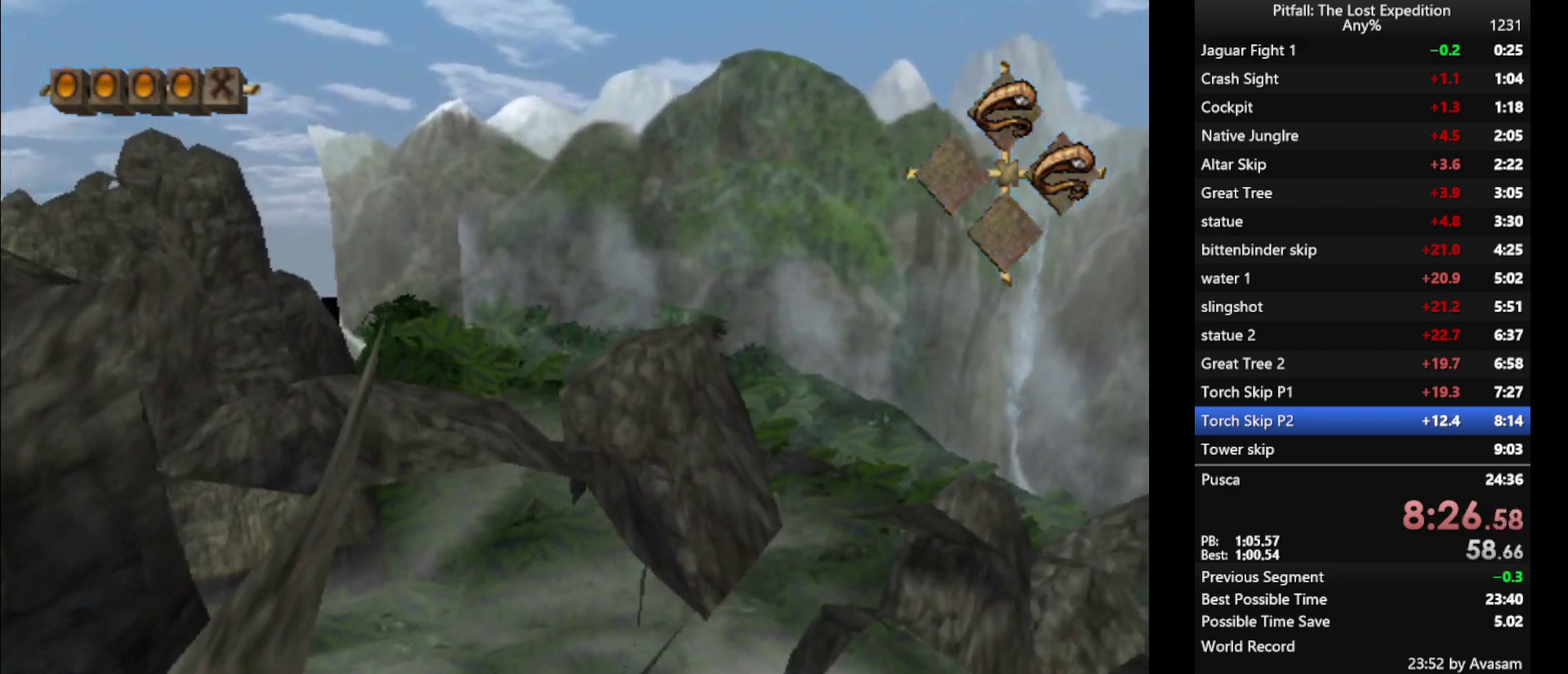
{"buttons": [], "left_stick": "up-right", "right_stick": "center", "events": [[50, "B", "down"], [117, "B", "up"], [167, "left_stick", "up-right"], [233, "R1", "down"], [317, "R1", "up"]]}
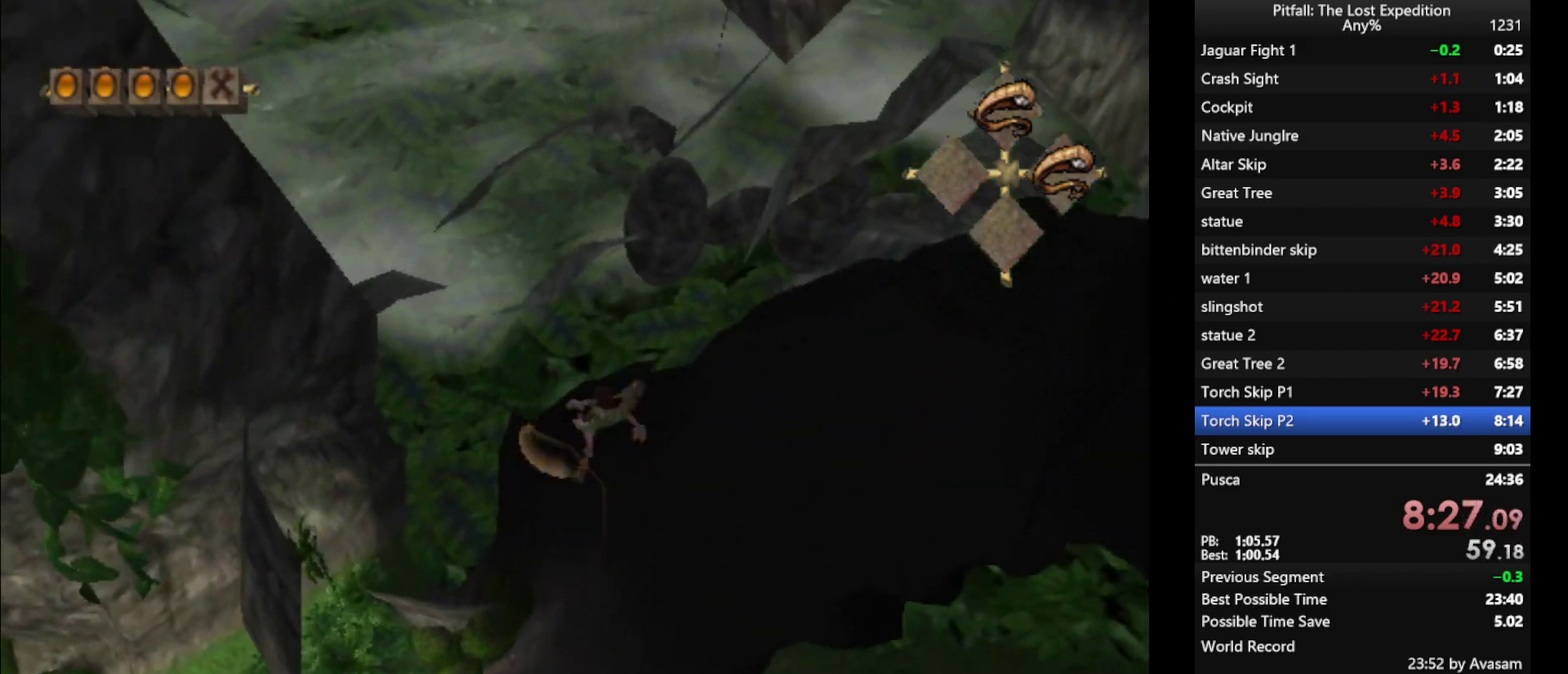
{"buttons": [], "left_stick": "left", "right_stick": "center", "events": [[117, "left_stick", "up-left"], [200, "left_stick", "left"]]}
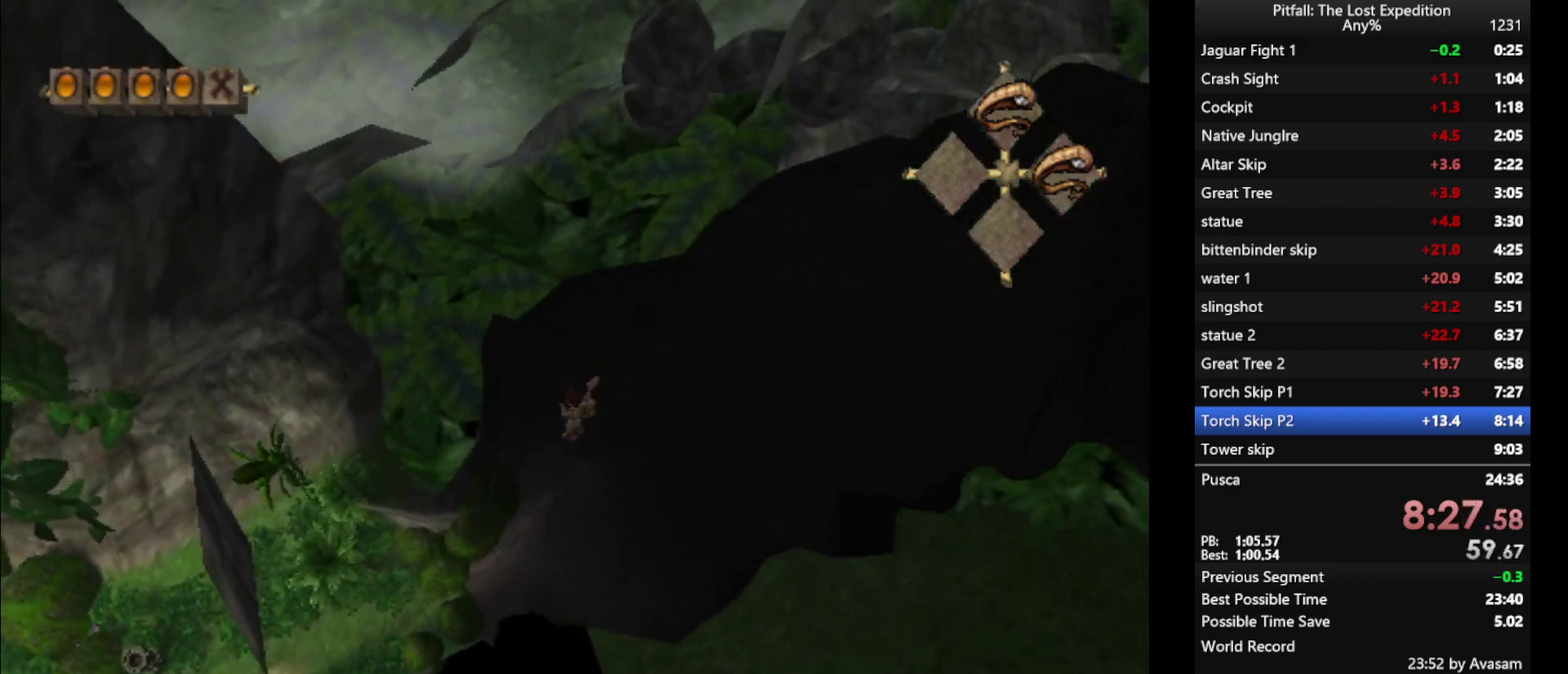
{"buttons": [], "left_stick": "up-right", "right_stick": "center", "events": [[33, "left_stick", "up-left"], [83, "left_stick", "up"], [167, "left_stick", "up-right"]]}
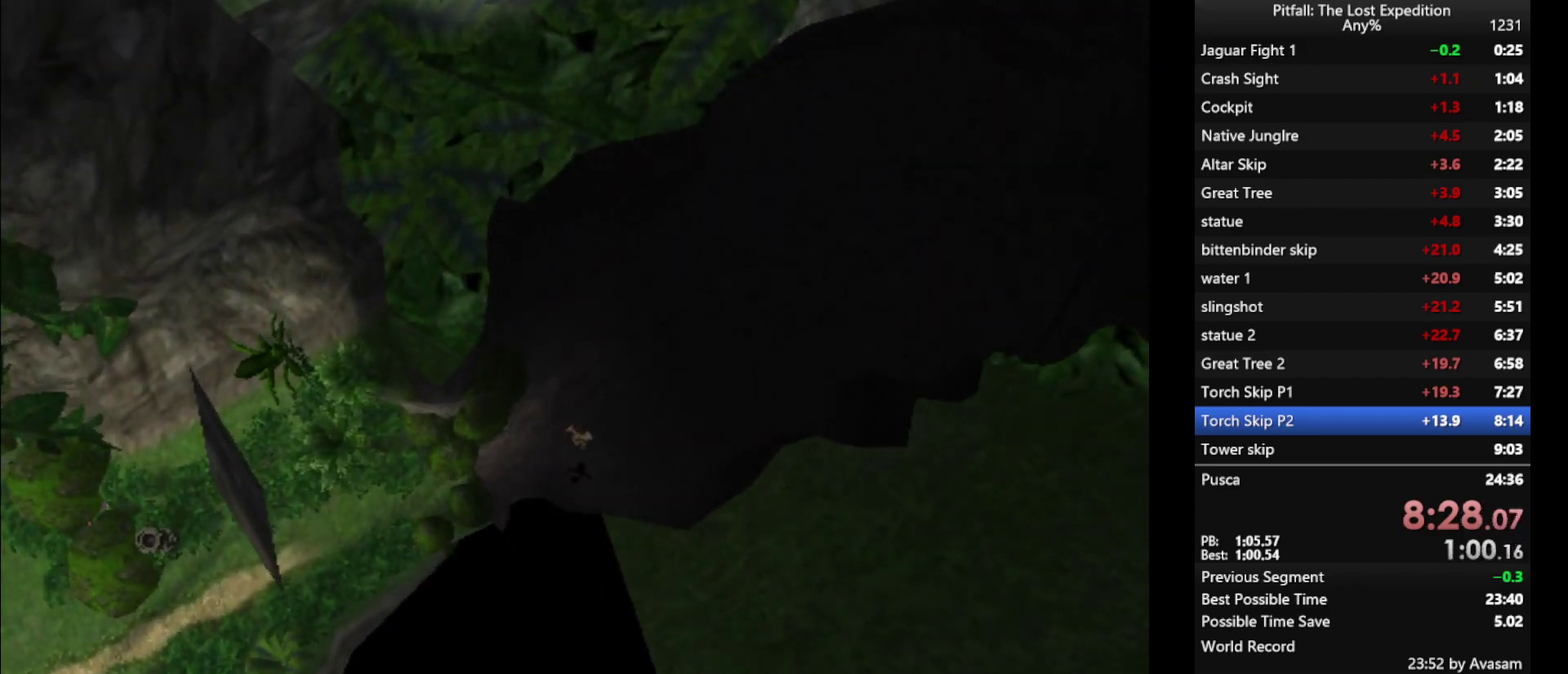
{"buttons": [], "left_stick": "center", "right_stick": "center", "events": [[283, "left_stick", "center"]]}
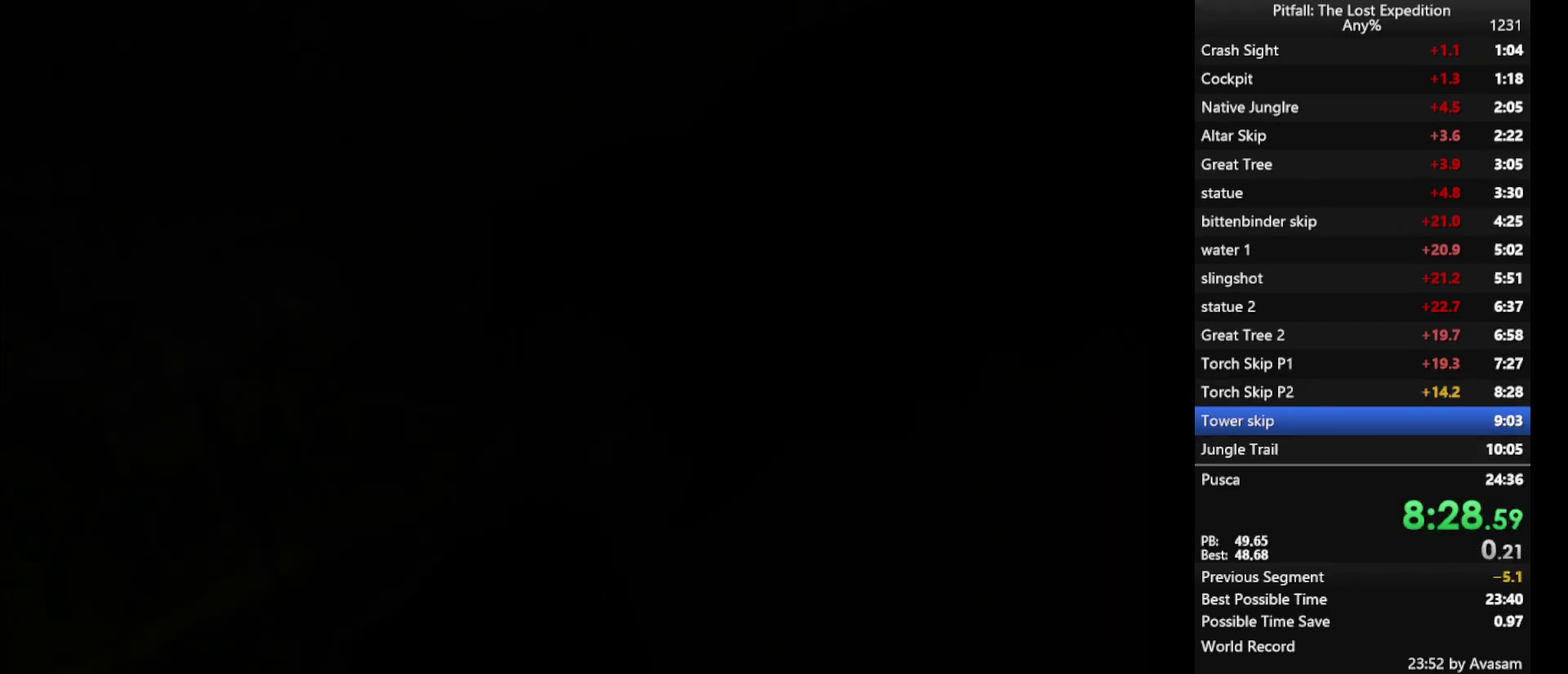
{"buttons": [], "left_stick": "center", "right_stick": "center", "events": [[200, "A", "down"], [250, "A", "up"], [317, "A", "down"], [367, "A", "up"], [417, "A", "down"], [500, "A", "up"]]}
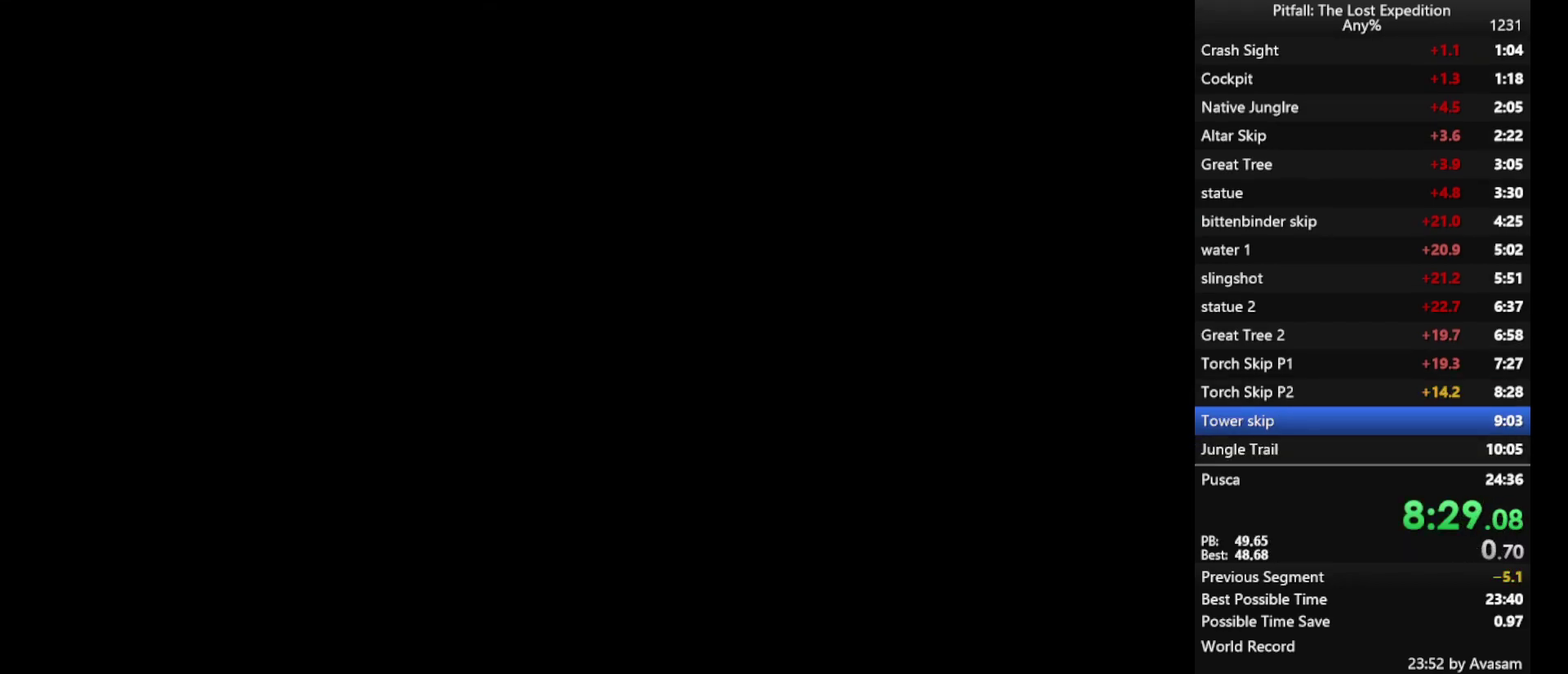
{"buttons": [], "left_stick": "center", "right_stick": "center", "events": [[33, "A", "down"], [100, "A", "up"], [167, "A", "down"], [200, "A", "up"], [367, "A", "down"], [383, "A", "up"], [450, "A", "down"], [500, "A", "up"]]}